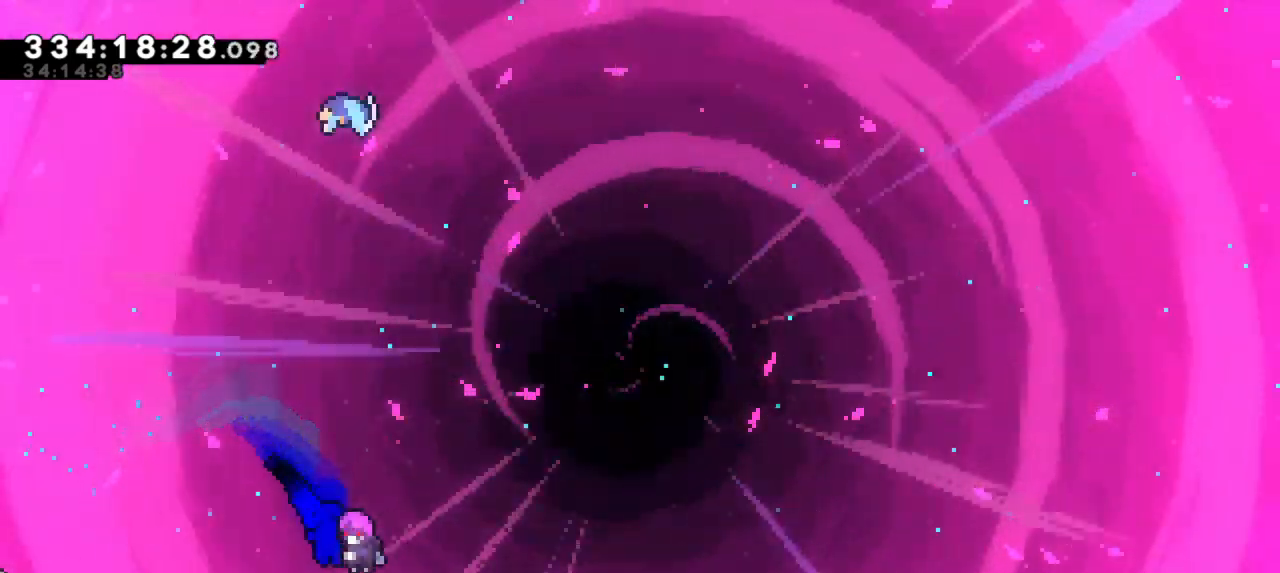
Gameplay with keyboard; each line is a JSON object with the keys held at the frame after it. "events" lists presses ("down") and releases ("up") of "confirm", "dash", "demo", "down", "jump", "jump2", "left", "right" and "up" between this image and that frame as [ms after this image, input, new state], when the widget could be followed in between. No other keys are recorded. Mouse input is not recorded. Key names are as the overlay labels them; some are game actions (e.g. jump) rather than physical keys. Not read: grab other_keys.
{"keys": ["right"]}
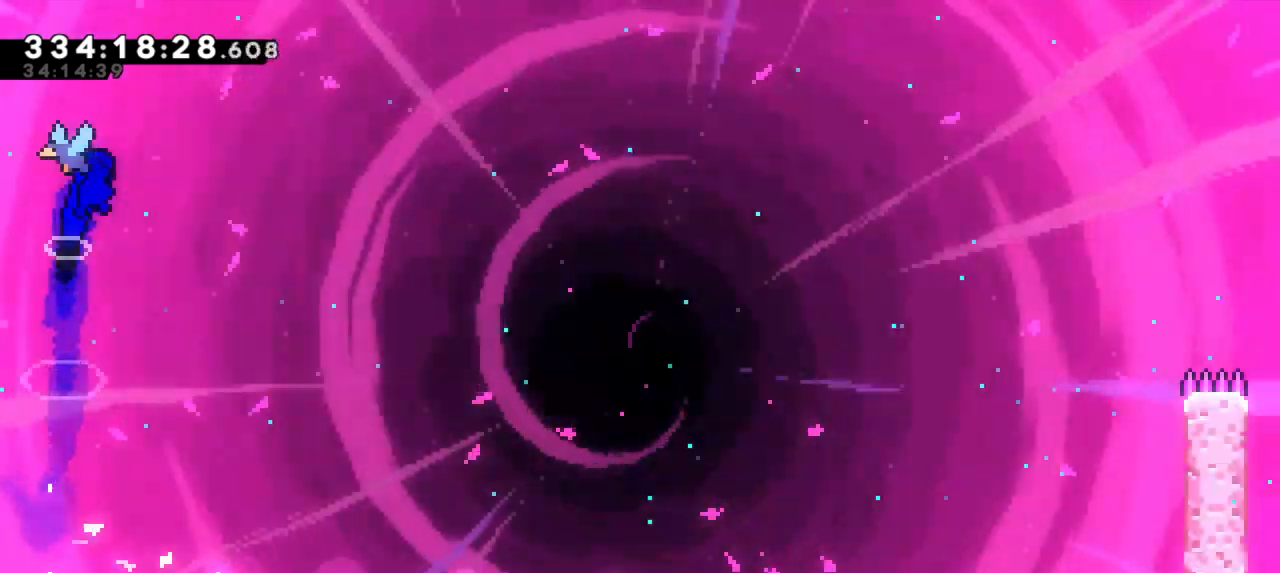
{"keys": ["right"], "events": []}
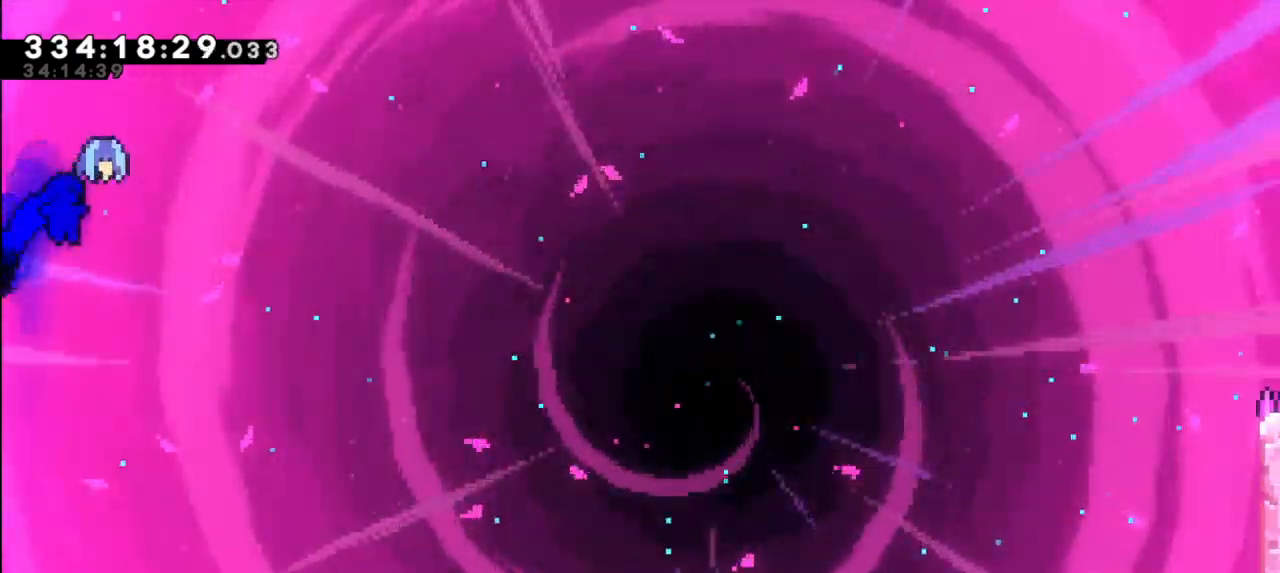
{"keys": ["right"], "events": []}
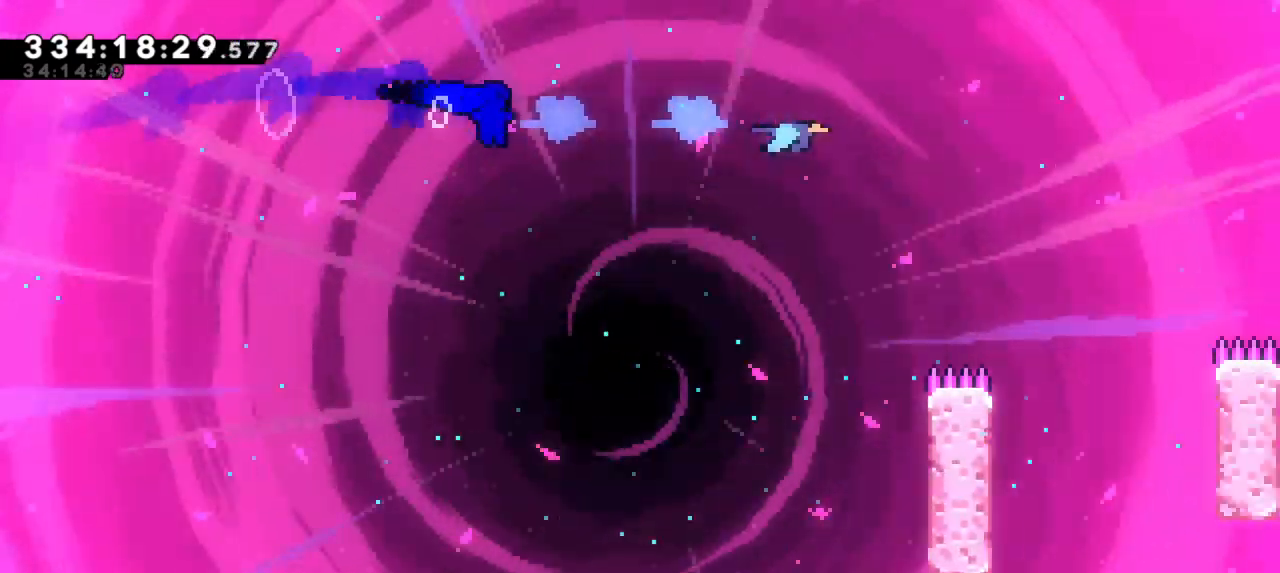
{"keys": ["right", "up"], "events": [[416, "up", "down"]]}
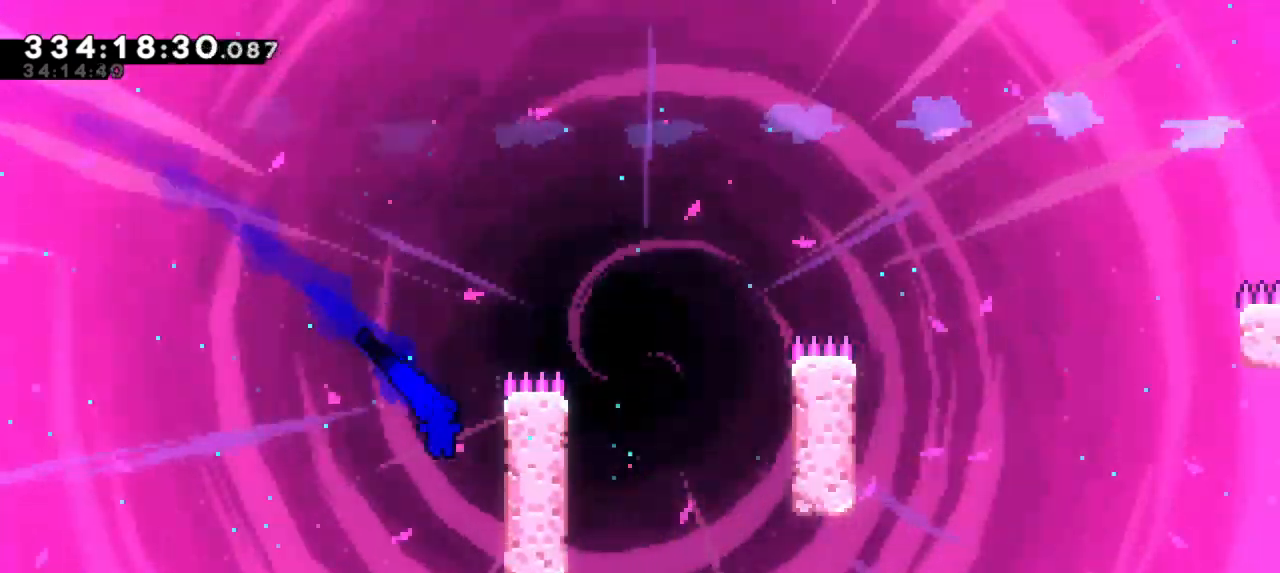
{"keys": ["right", "up"], "events": []}
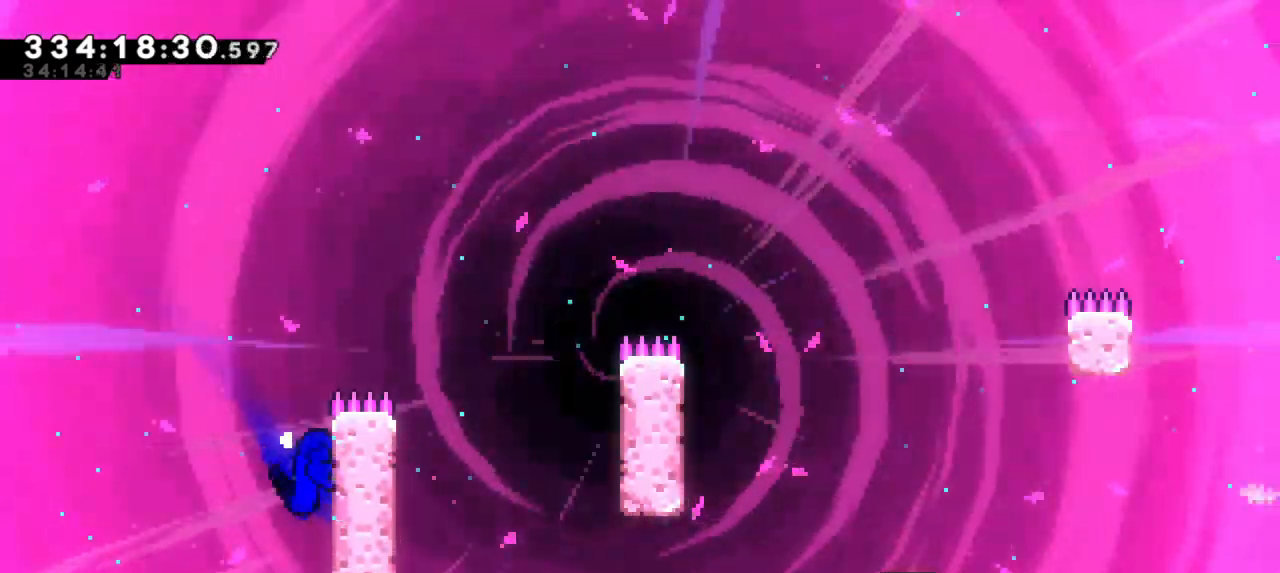
{"keys": ["jump2", "right", "up"], "events": [[250, "jump2", "down"]]}
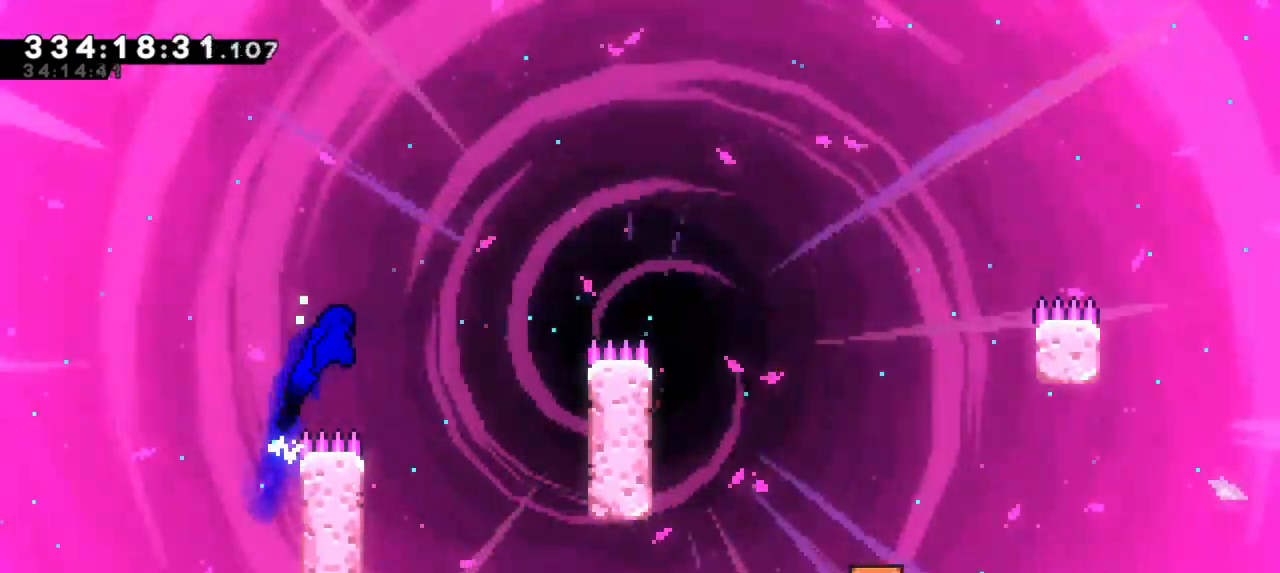
{"keys": ["jump2", "right"]}
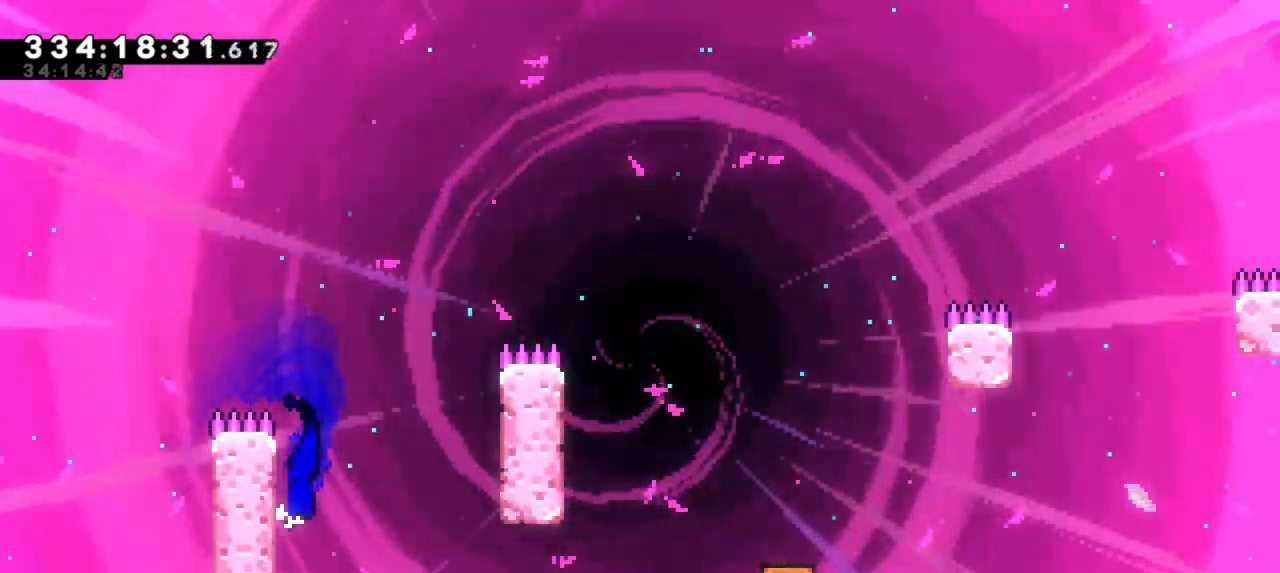
{"keys": ["right", "up"], "events": [[283, "up", "down"], [416, "jump2", "up"]]}
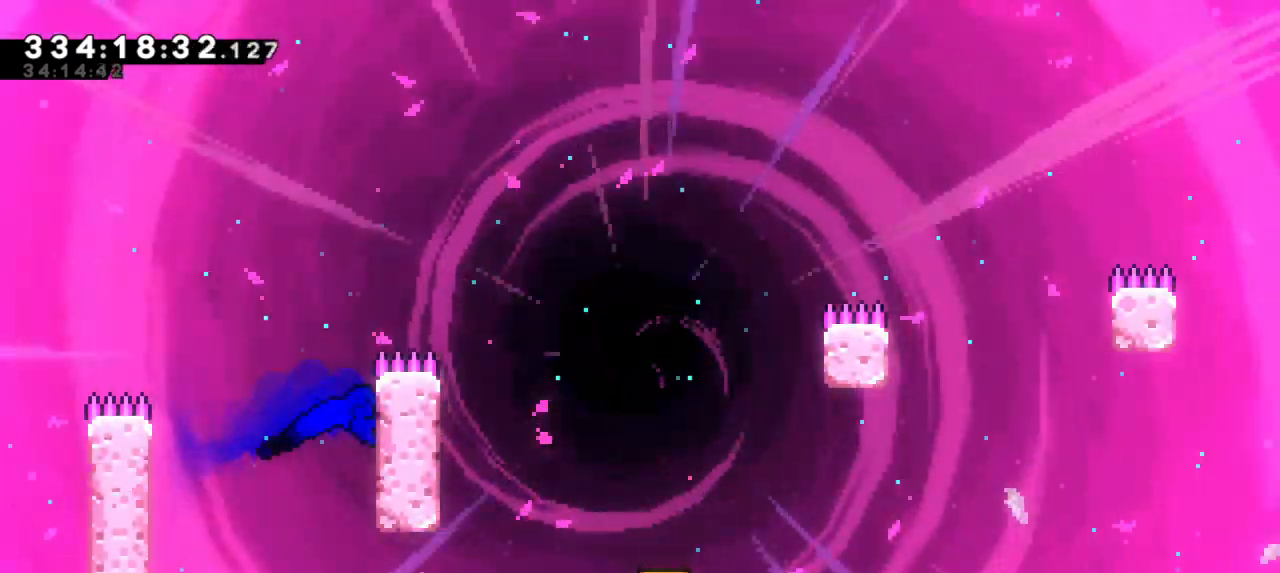
{"keys": ["jump2", "right", "up"], "events": [[400, "jump2", "down"]]}
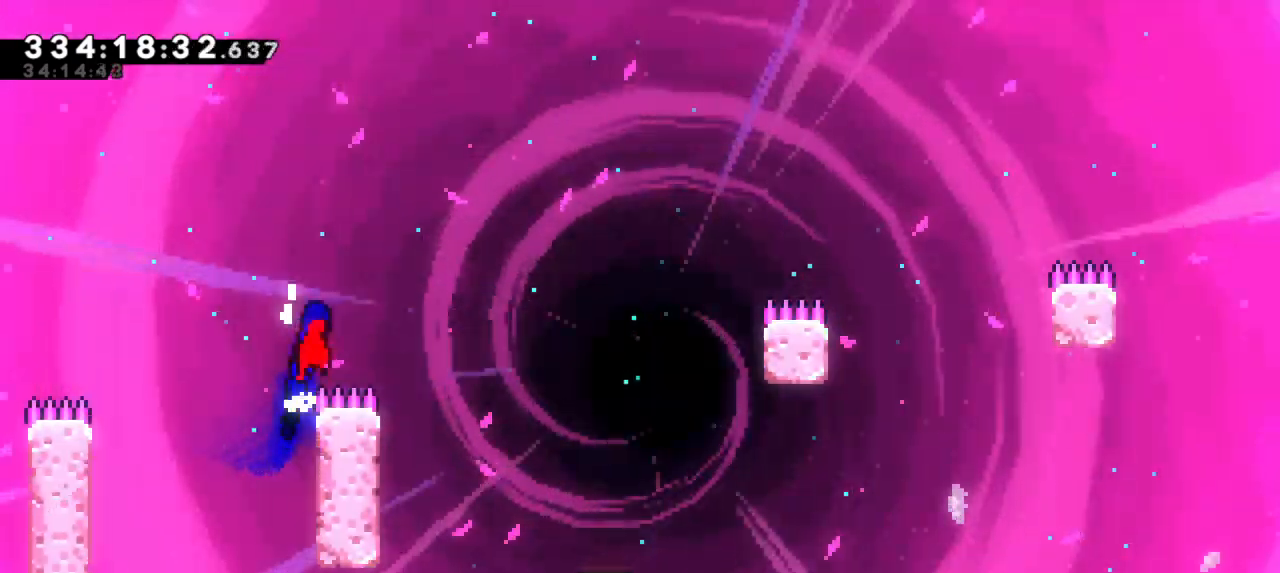
{"keys": ["jump2", "right", "up"], "events": []}
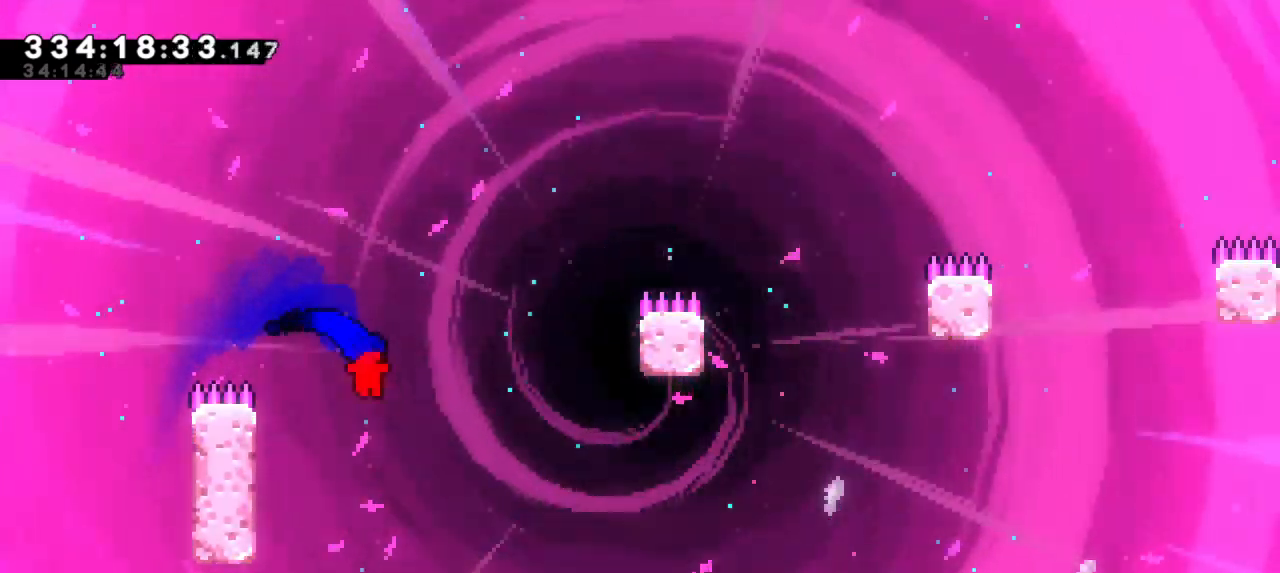
{"keys": [], "events": [[66, "jump2", "up"], [250, "up", "up"], [300, "right", "up"]]}
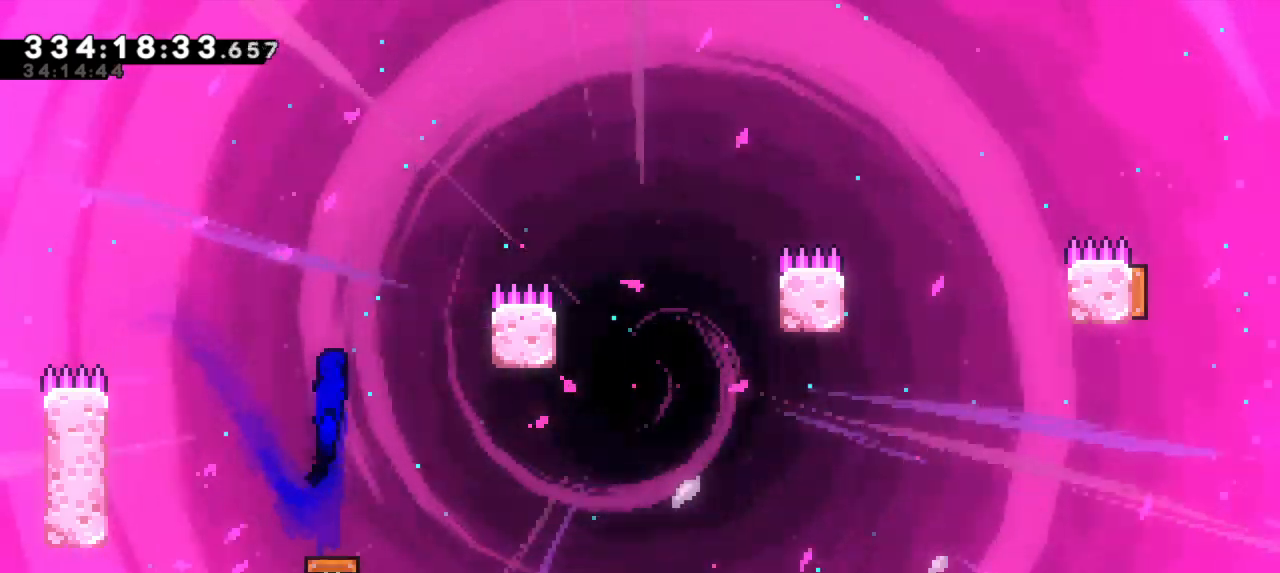
{"keys": [], "events": []}
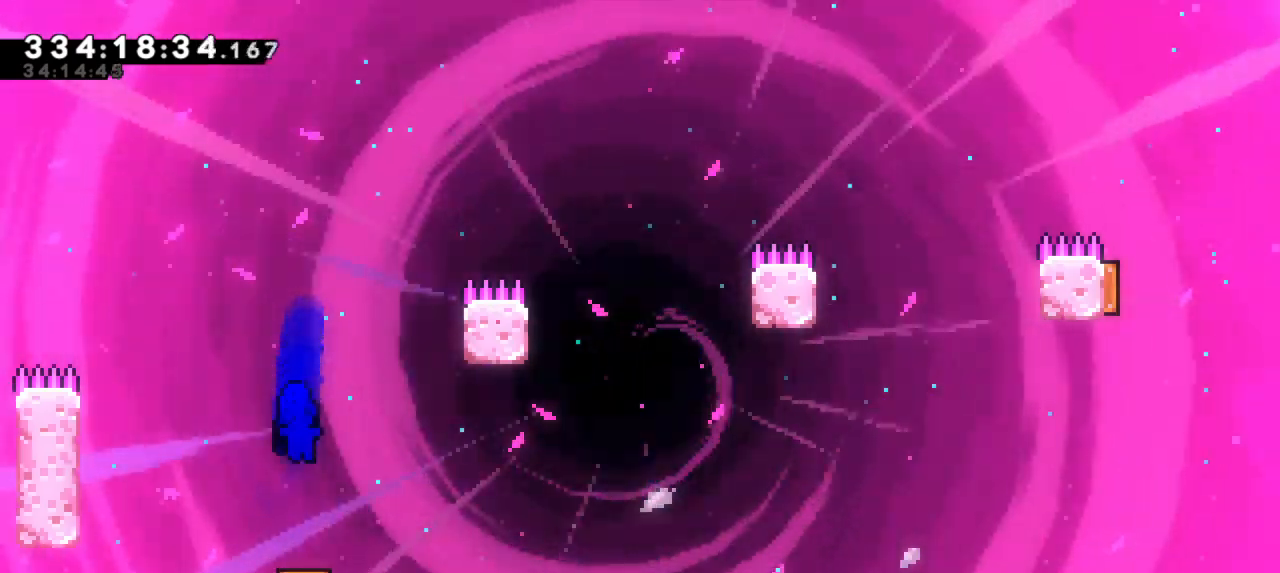
{"keys": [], "events": []}
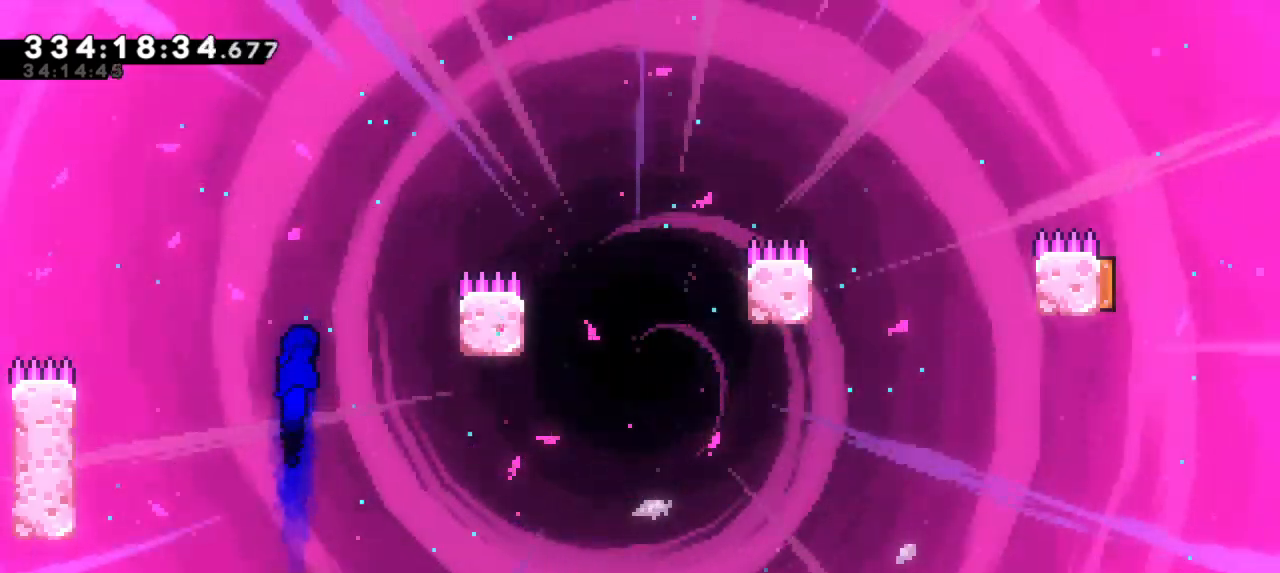
{"keys": [], "events": []}
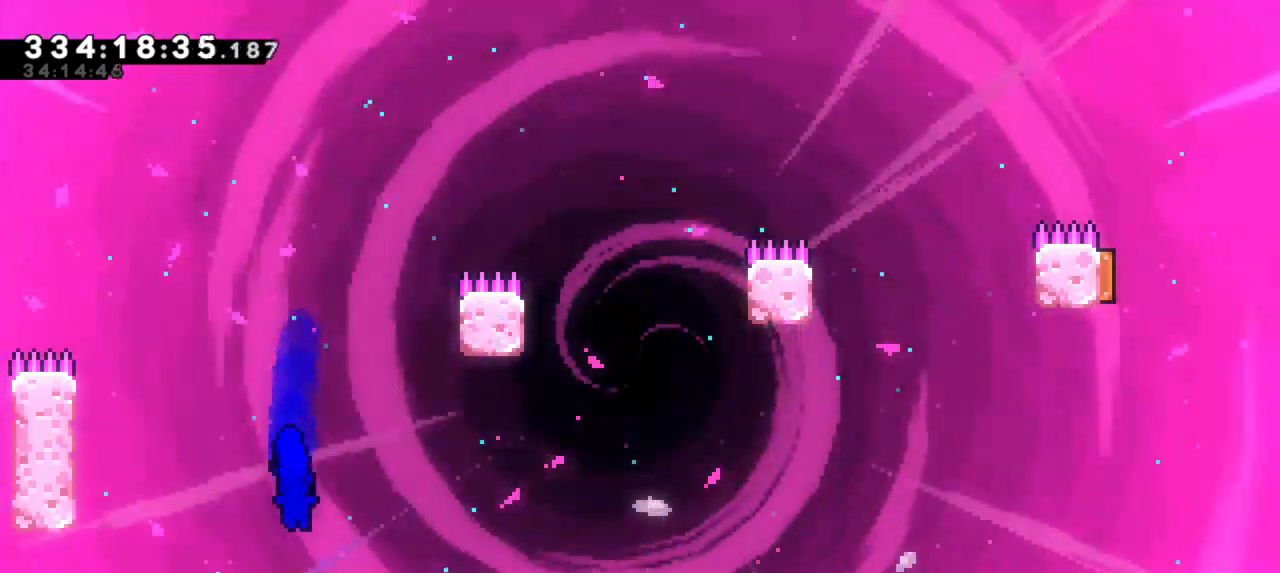
{"keys": [], "events": []}
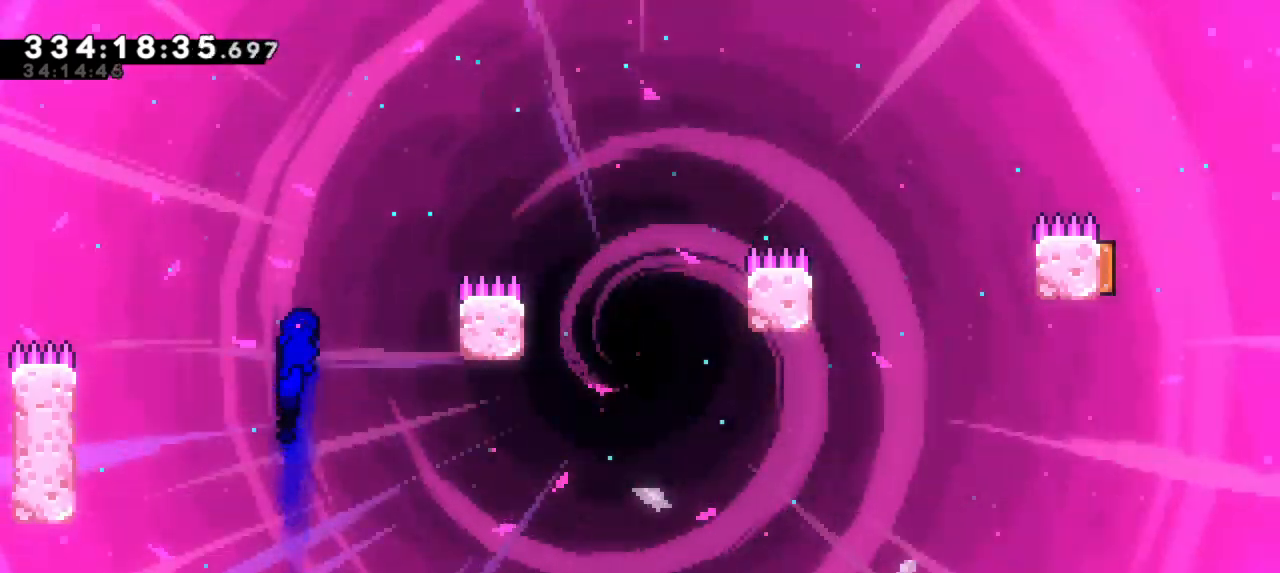
{"keys": []}
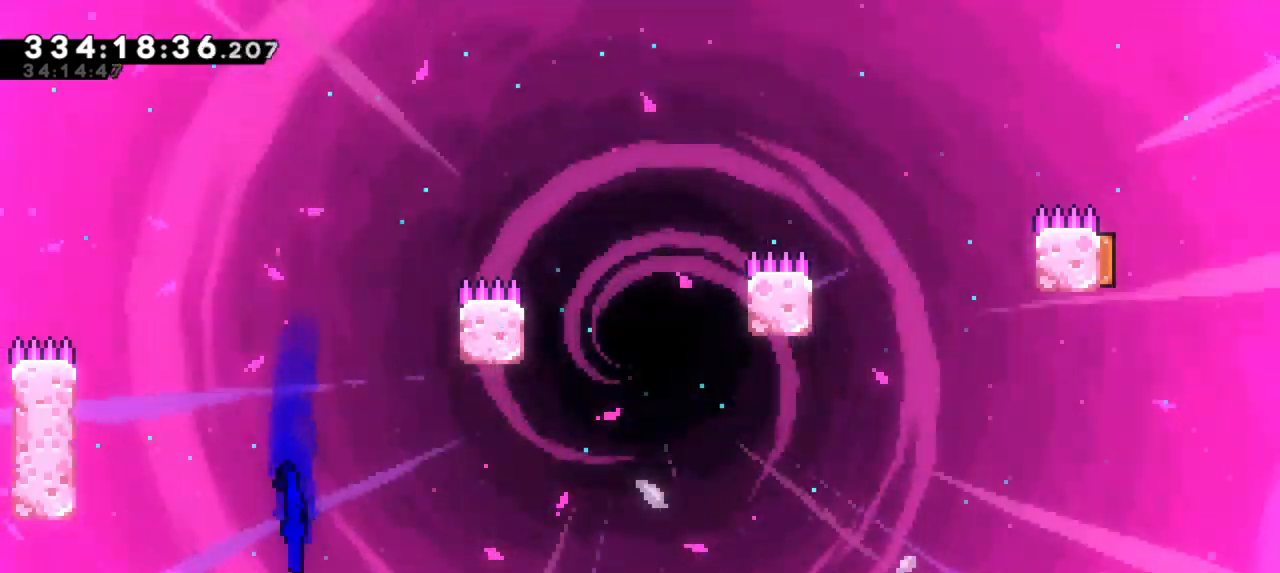
{"keys": [], "events": []}
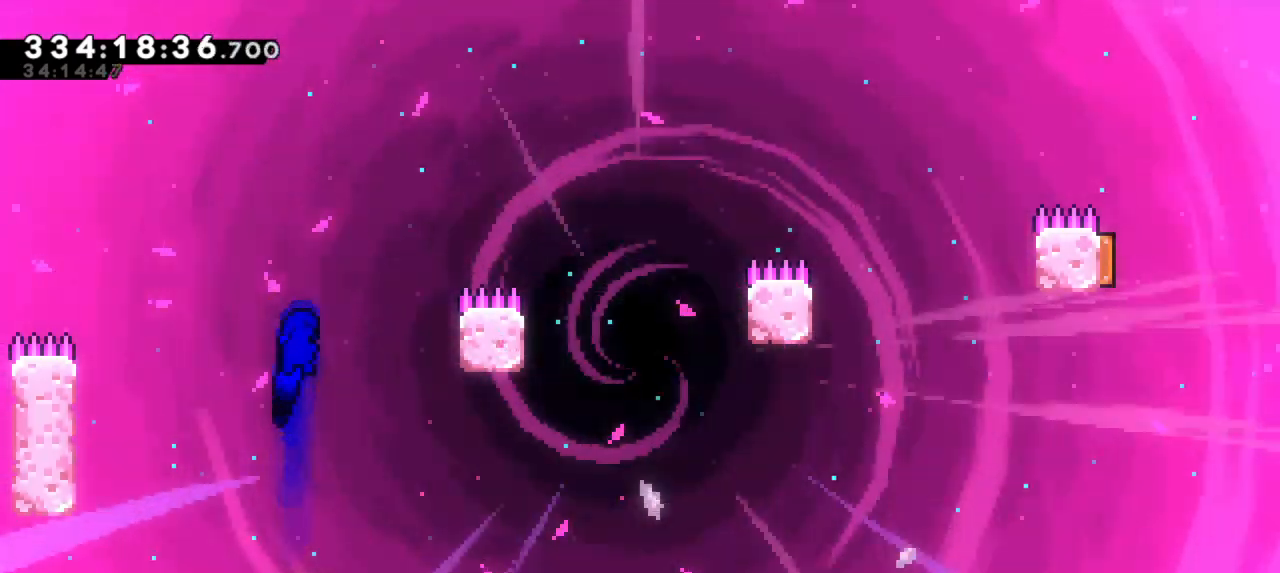
{"keys": [], "events": []}